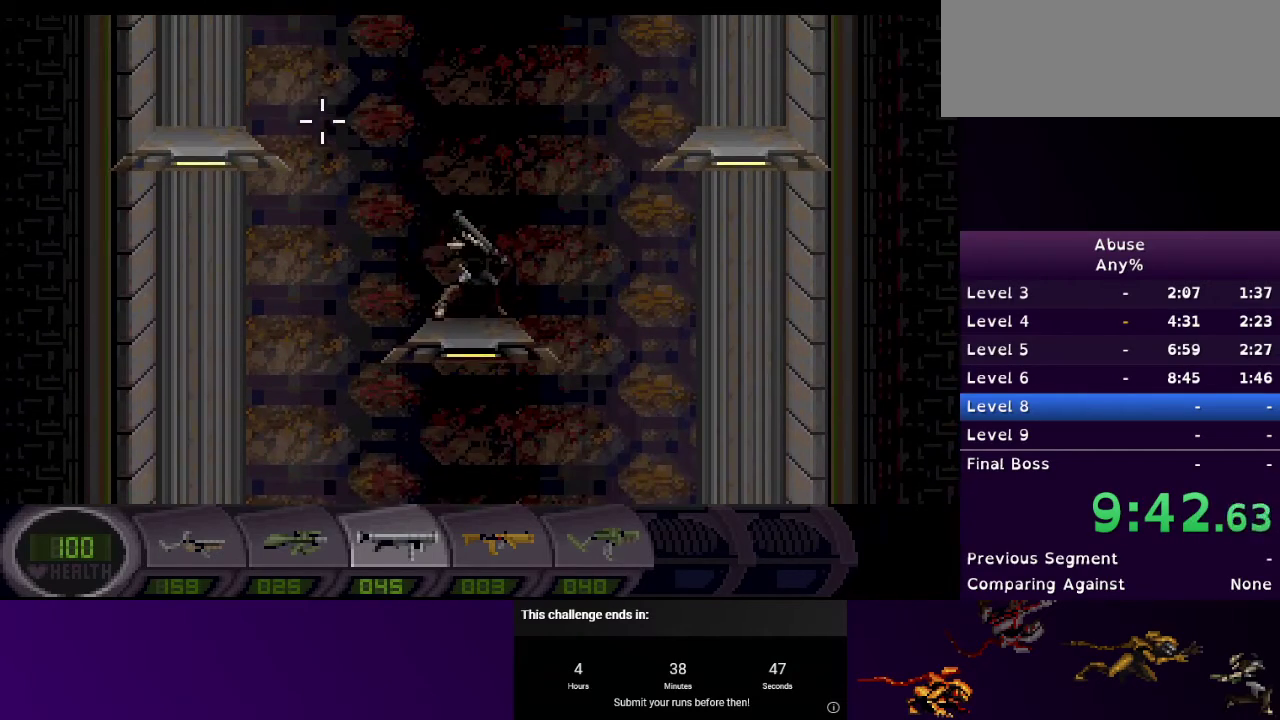
Gameplay with keyboard and mouse; each line is a JSON object with the keys and mouse buttons held at the frame after it. "events" lists presses ("down") and releases ("up") of "1", "2", "3", "4", "5", "a", "d", "e", "escape", "f9", "q", "s", "w", "mouse_left", "mouse_right", "mouse_wheel_up" and "mouse_wheel_down" between this image and that frame as [ms after this image, input, new state], when the widget could be followed in between. "mouse_left", "mouse_right", "mouse_wheel_up", "mouse_wheel_down" = the "left", "right", "wheel_up", "wheel_down" buttons of the "mouse" list. No other keys are recorded. Mouse movement is not recorded.
{"keys": [], "mouse": [], "events": []}
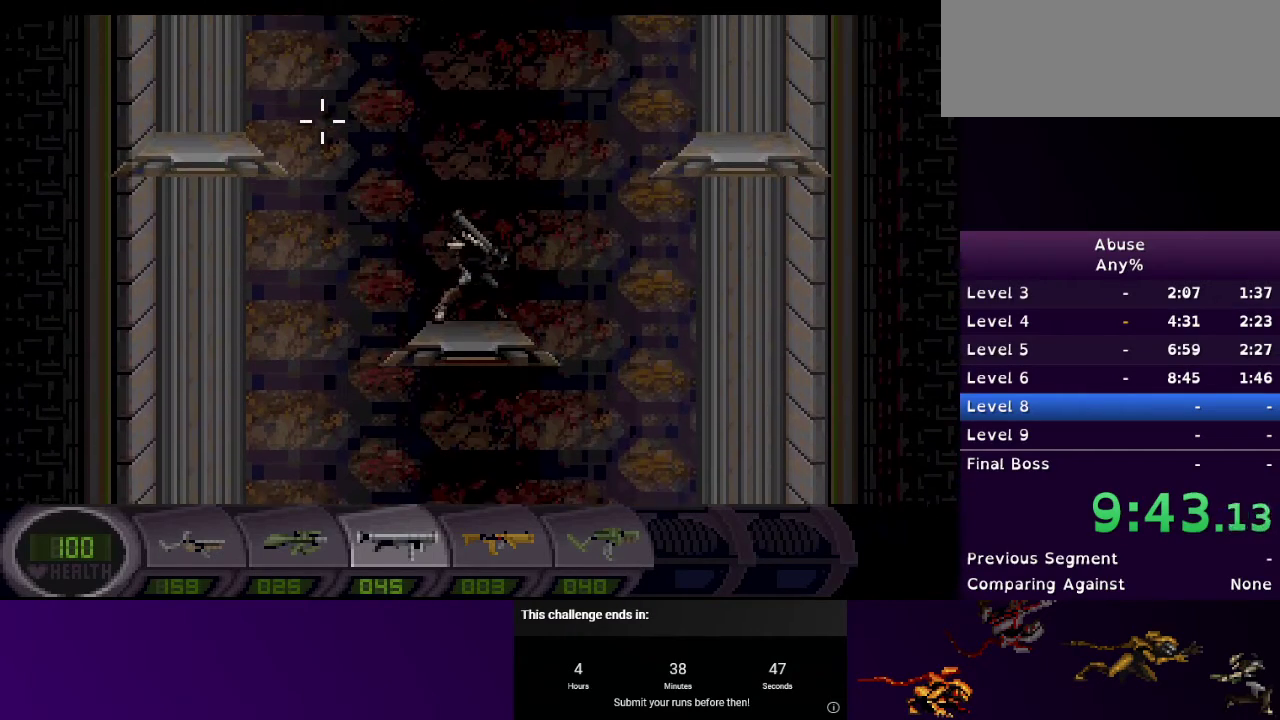
{"keys": [], "mouse": [], "events": []}
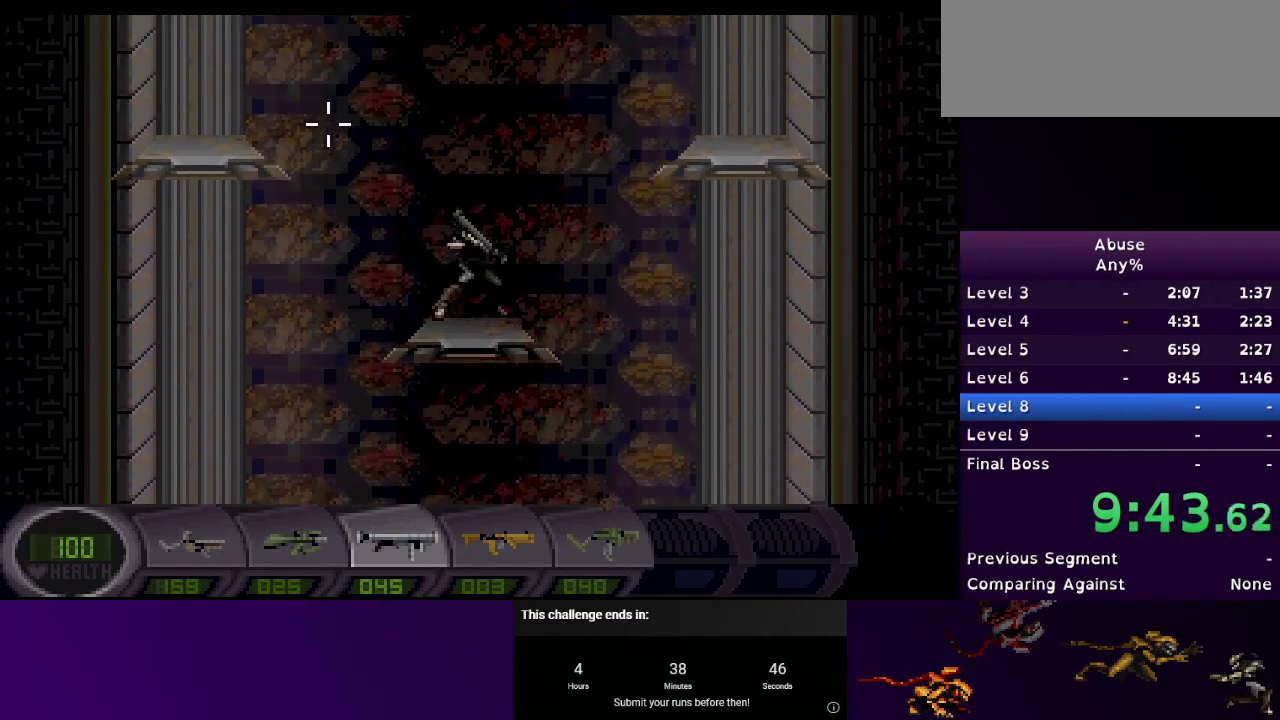
{"keys": [], "mouse": [], "events": []}
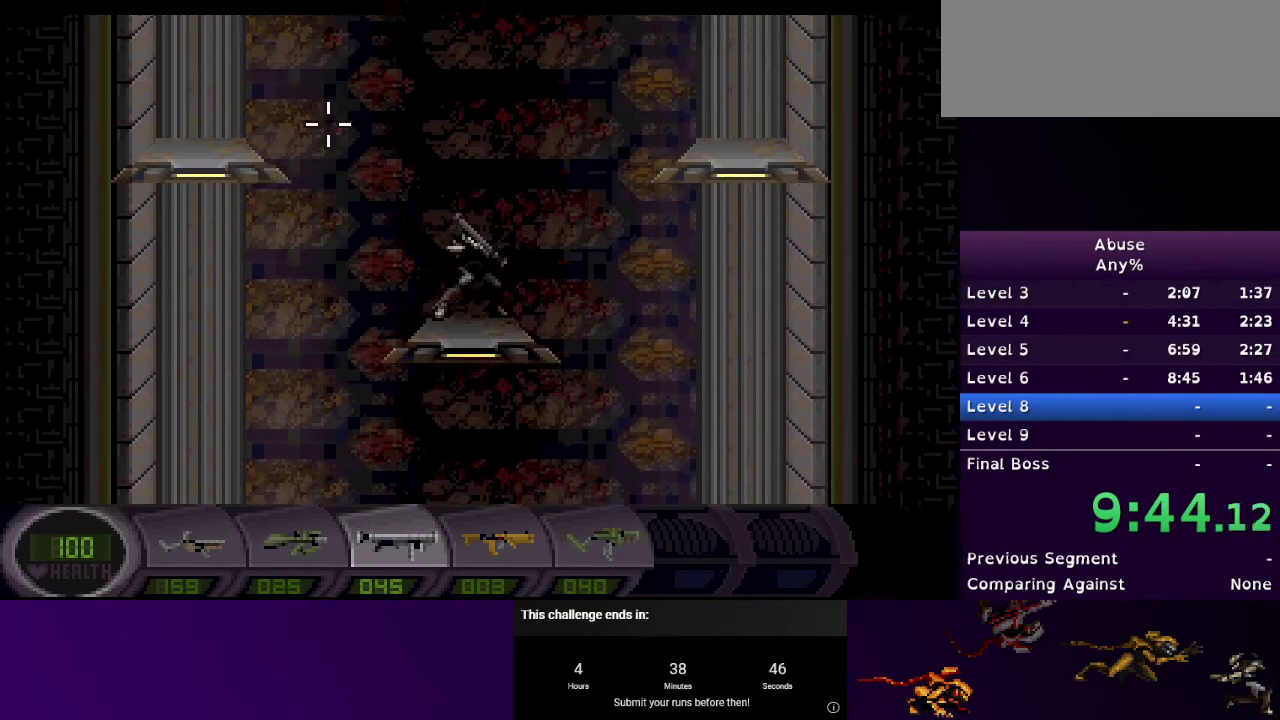
{"keys": [], "mouse": [], "events": []}
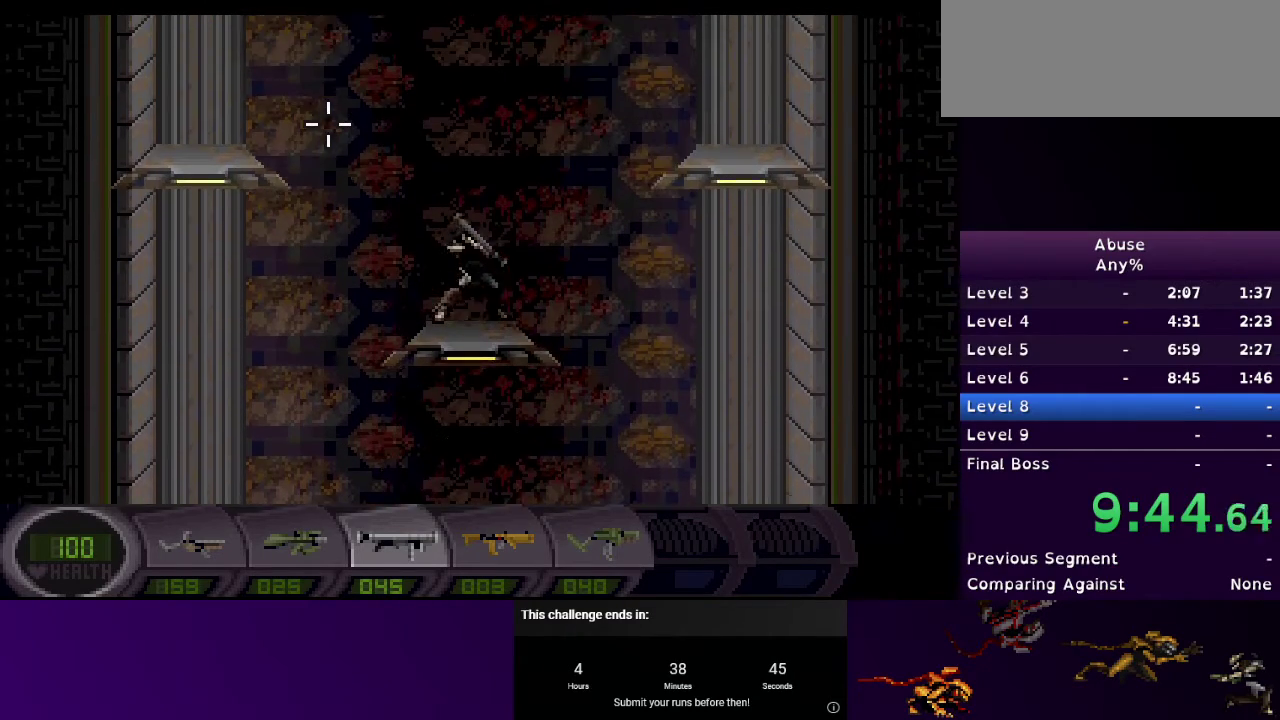
{"keys": [], "mouse": [], "events": []}
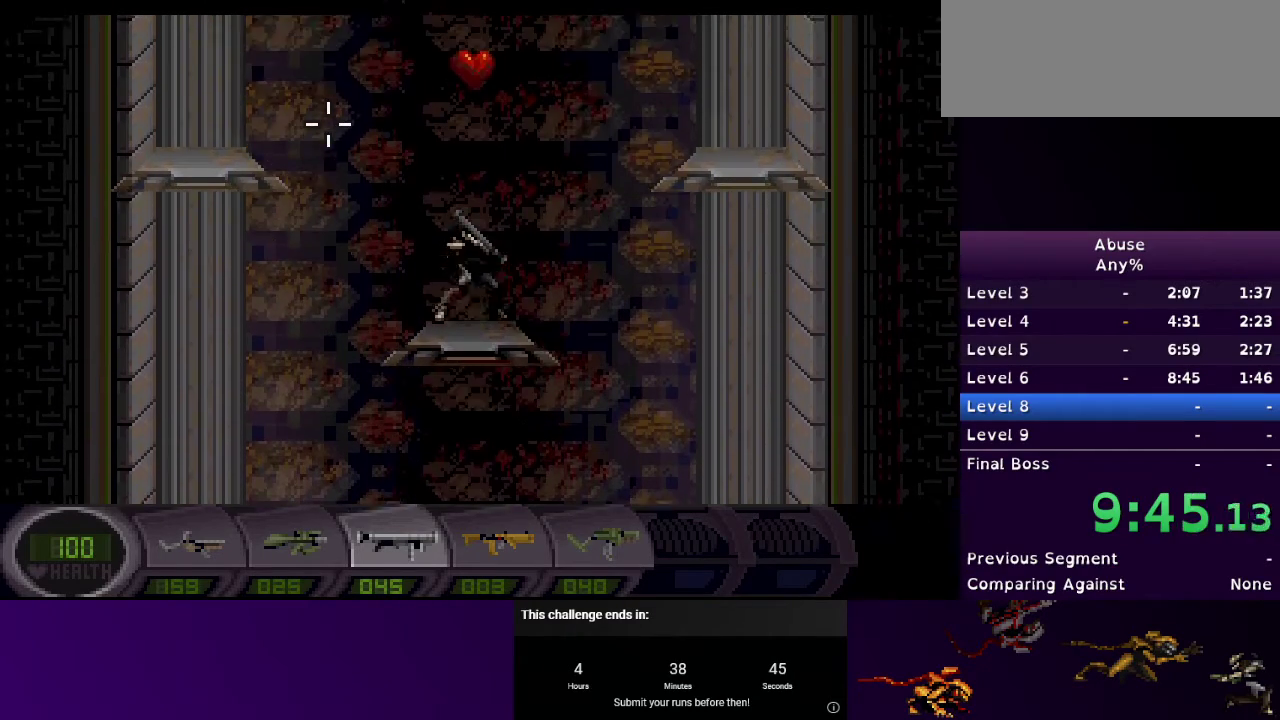
{"keys": [], "mouse": [], "events": []}
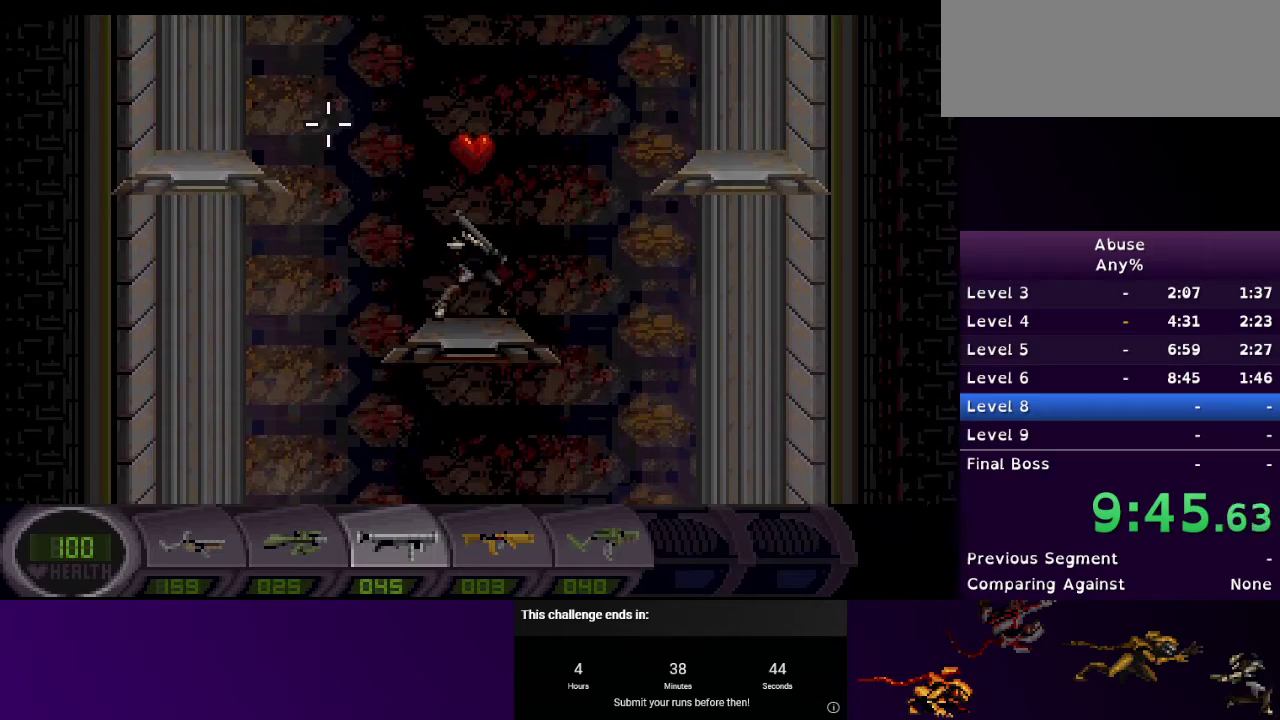
{"keys": [], "mouse": [], "events": []}
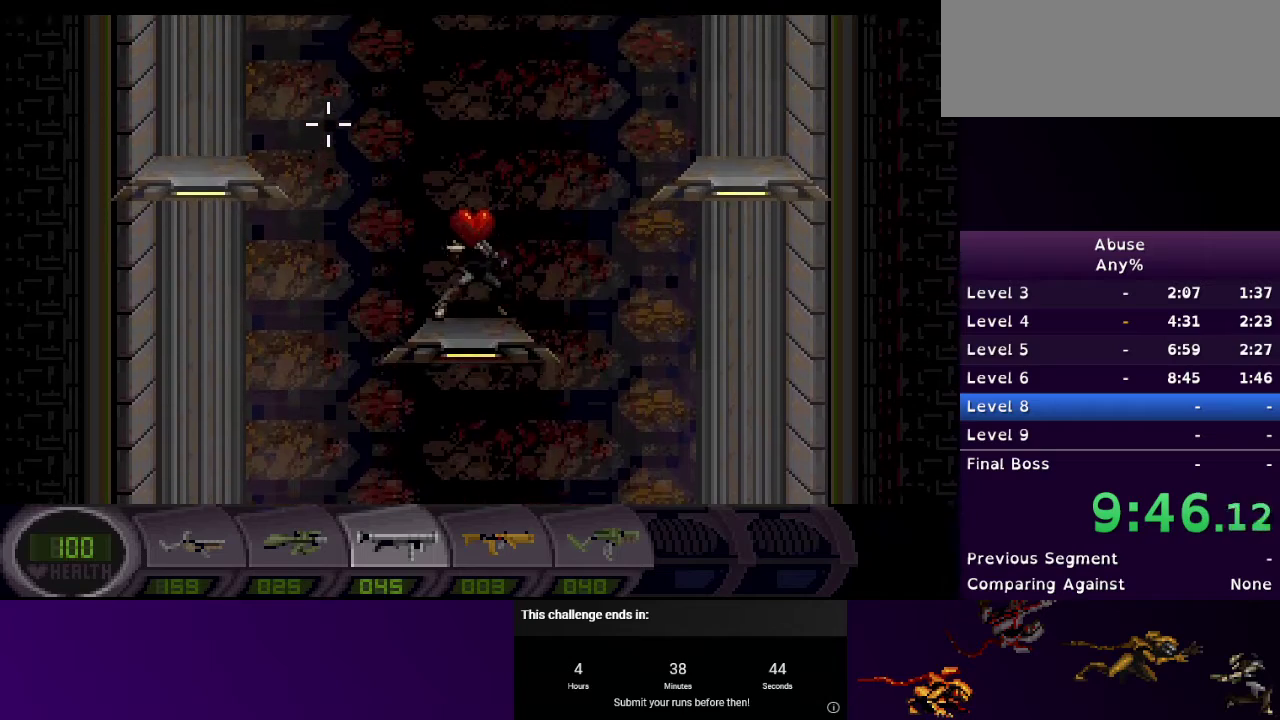
{"keys": [], "mouse": [], "events": [[433, "mouse_left", "down"], [467, "mouse_left", "up"]]}
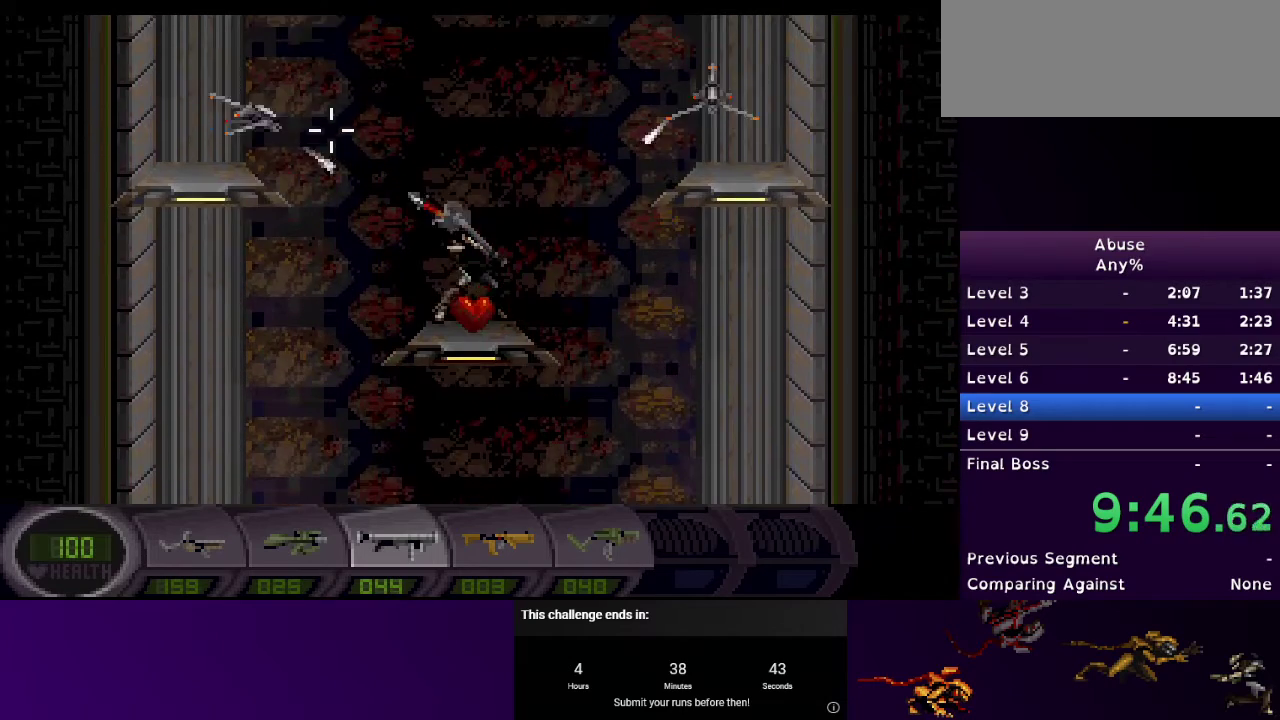
{"keys": [], "mouse": [], "events": [[233, "mouse_left", "down"], [333, "mouse_left", "up"]]}
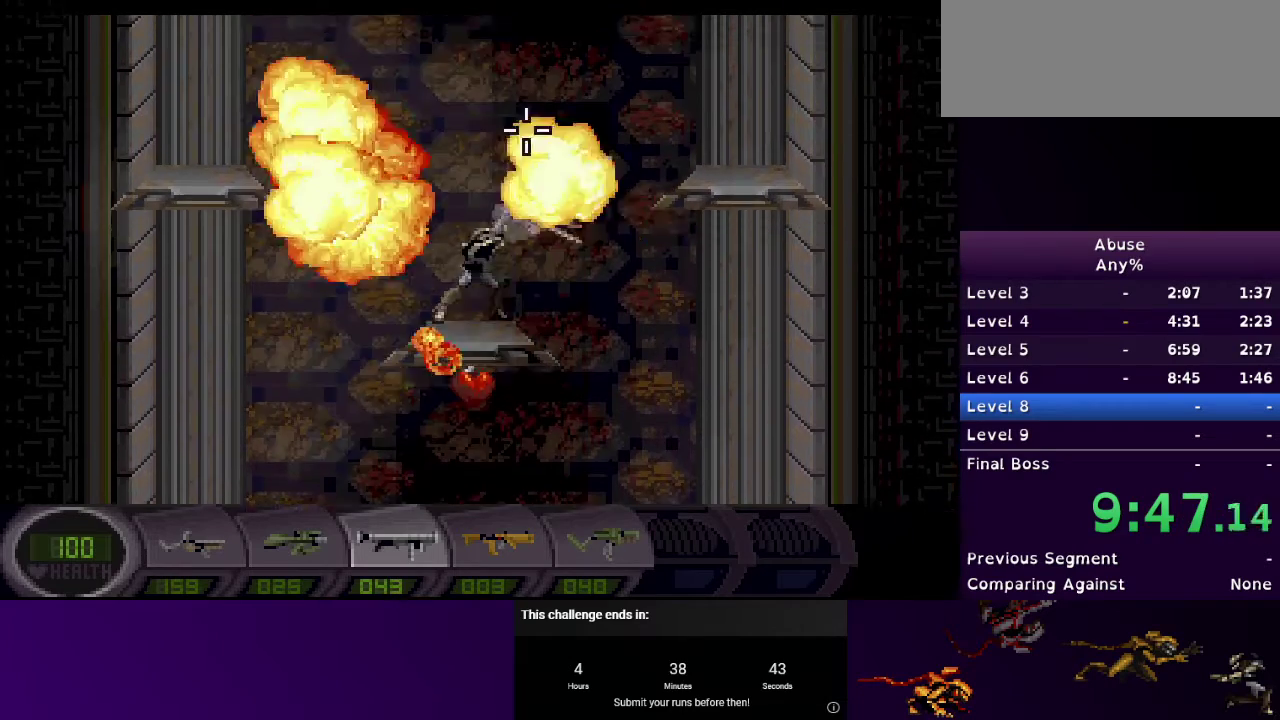
{"keys": [], "mouse": [], "events": []}
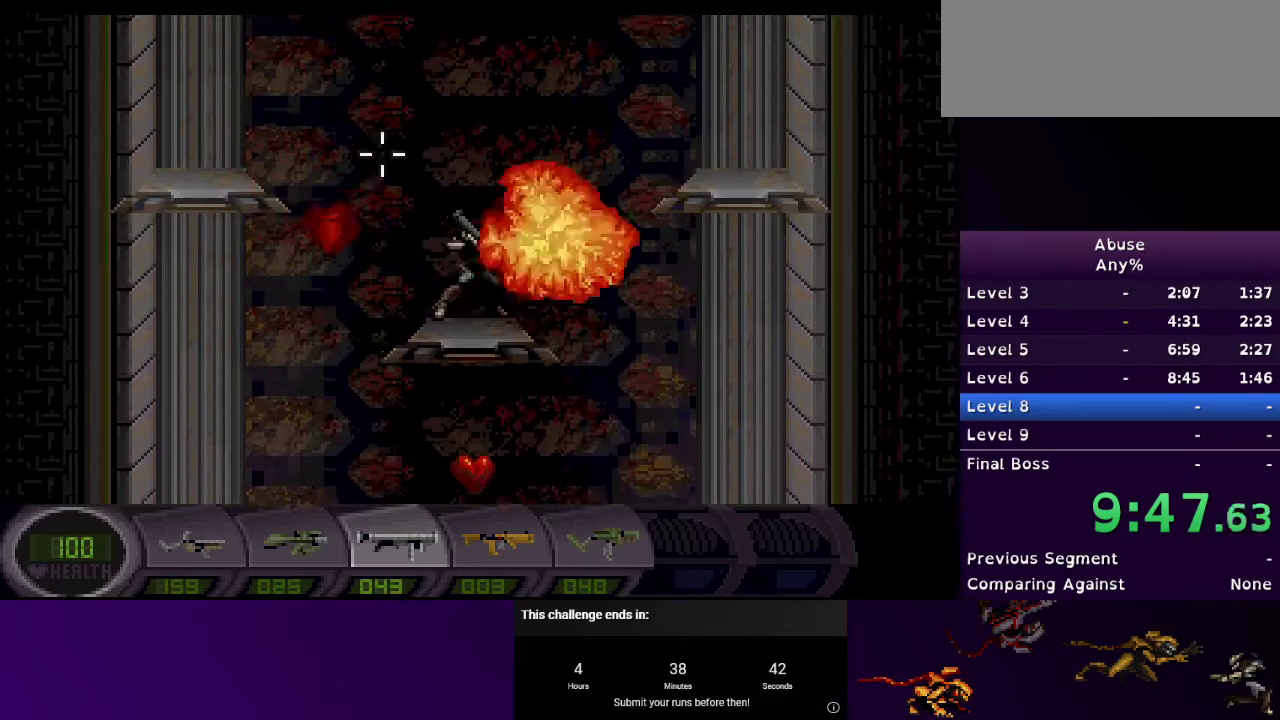
{"keys": [], "mouse": [], "events": [[267, "1", "down"], [367, "1", "up"]]}
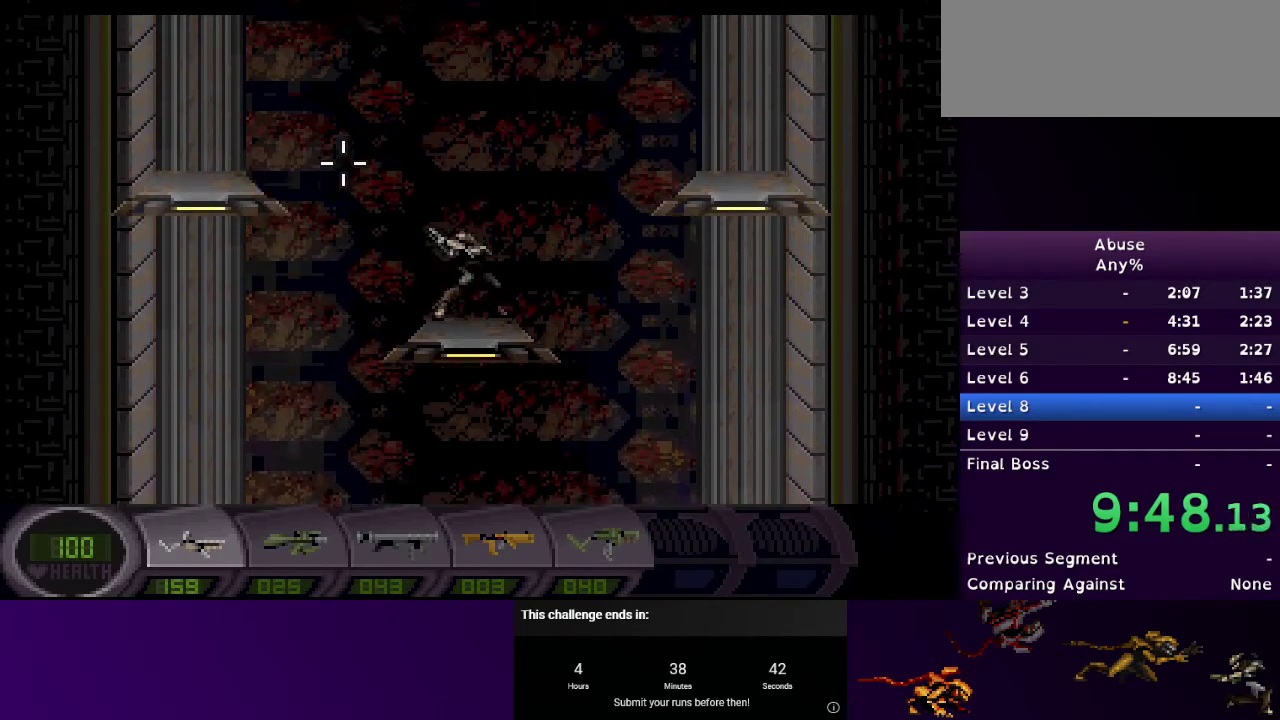
{"keys": [], "mouse": [], "events": [[67, "a", "down"], [100, "a", "up"]]}
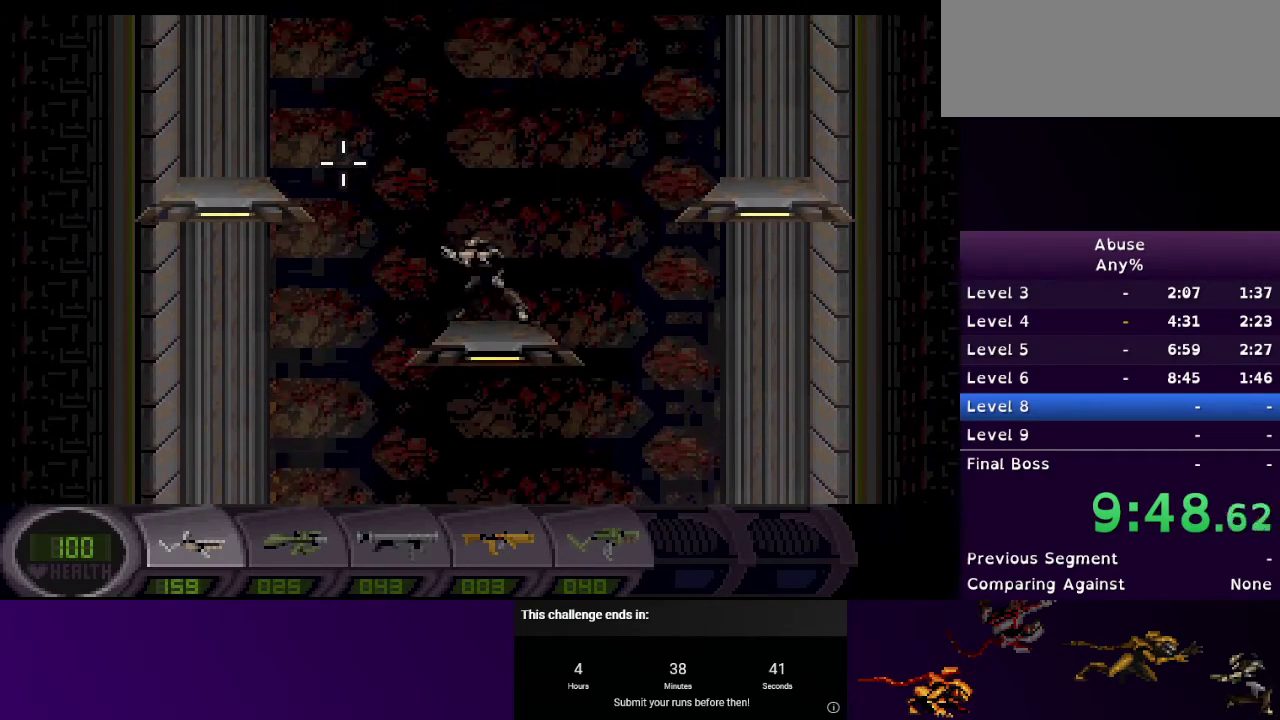
{"keys": [], "mouse": [], "events": [[467, "a", "down"], [500, "a", "up"]]}
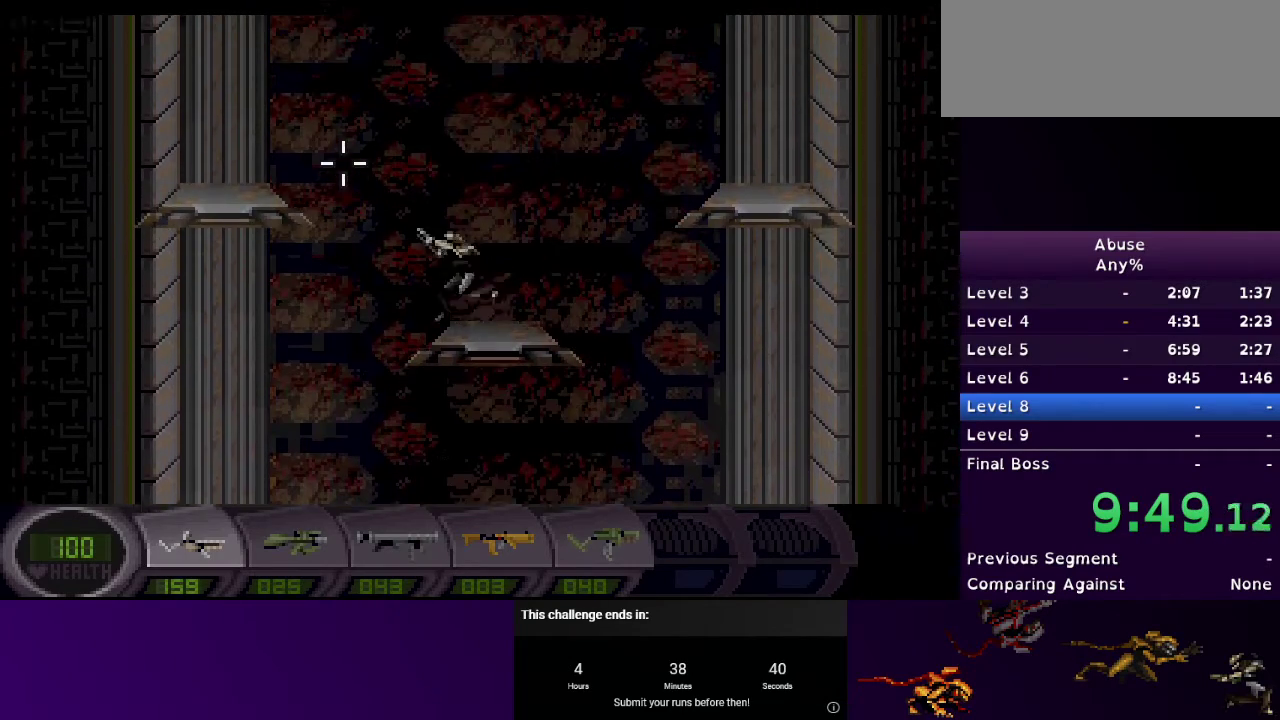
{"keys": [], "mouse": [], "events": []}
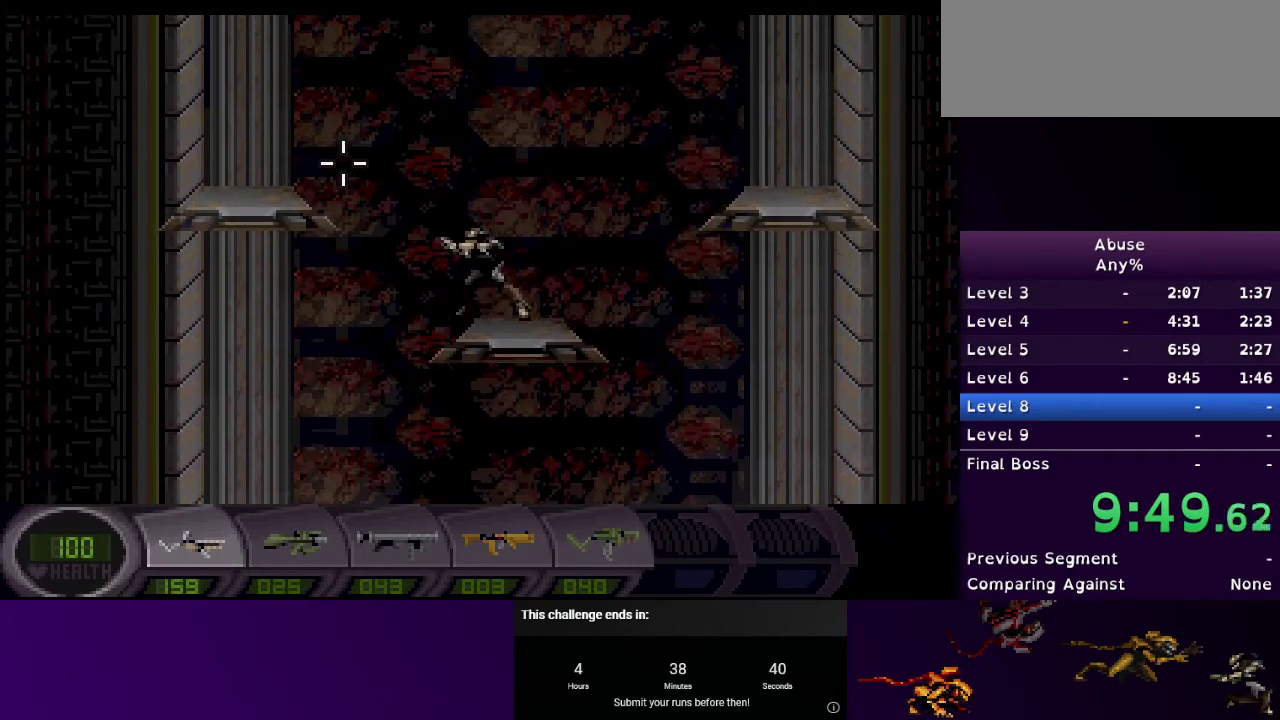
{"keys": [], "mouse": [], "events": []}
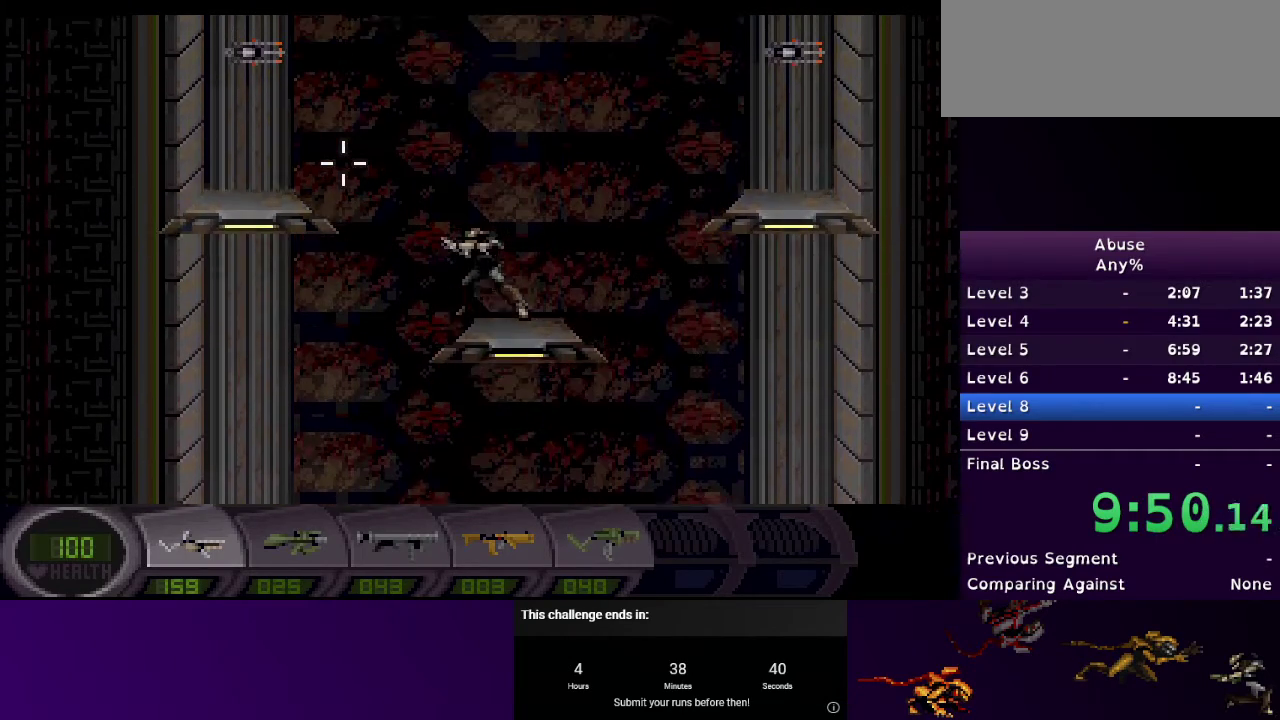
{"keys": [], "mouse": [], "events": []}
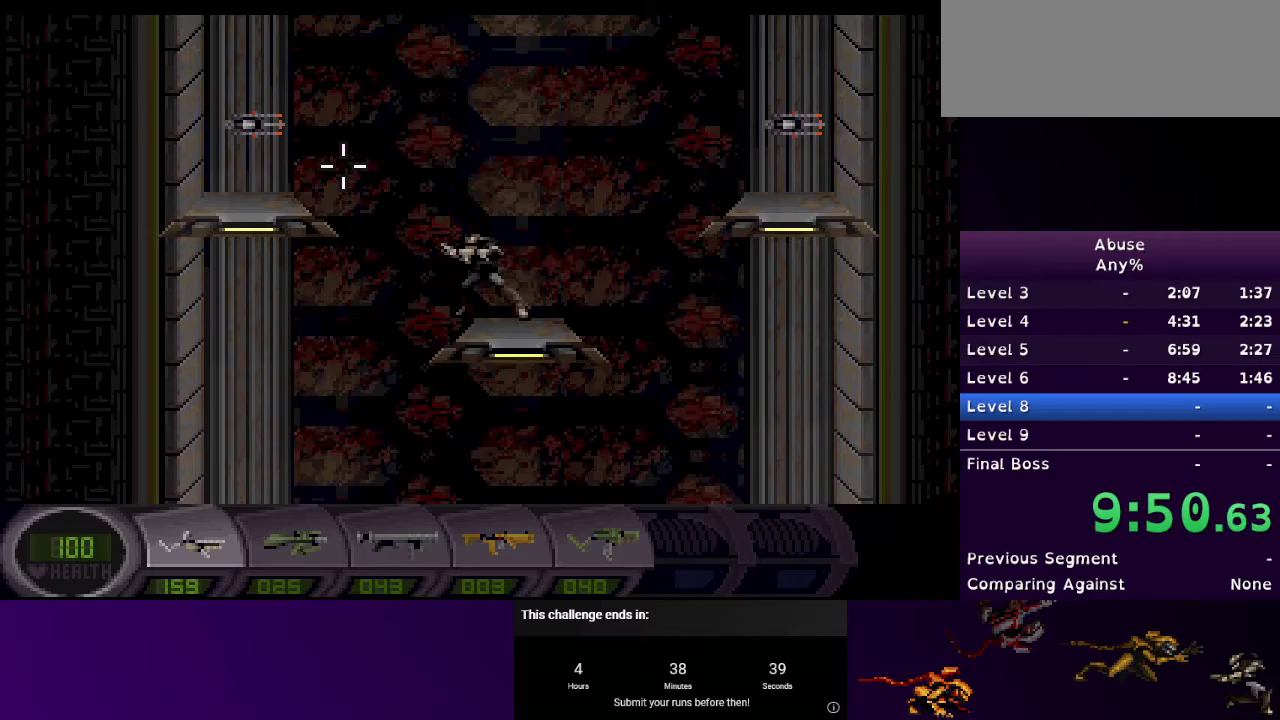
{"keys": [], "mouse": [], "events": []}
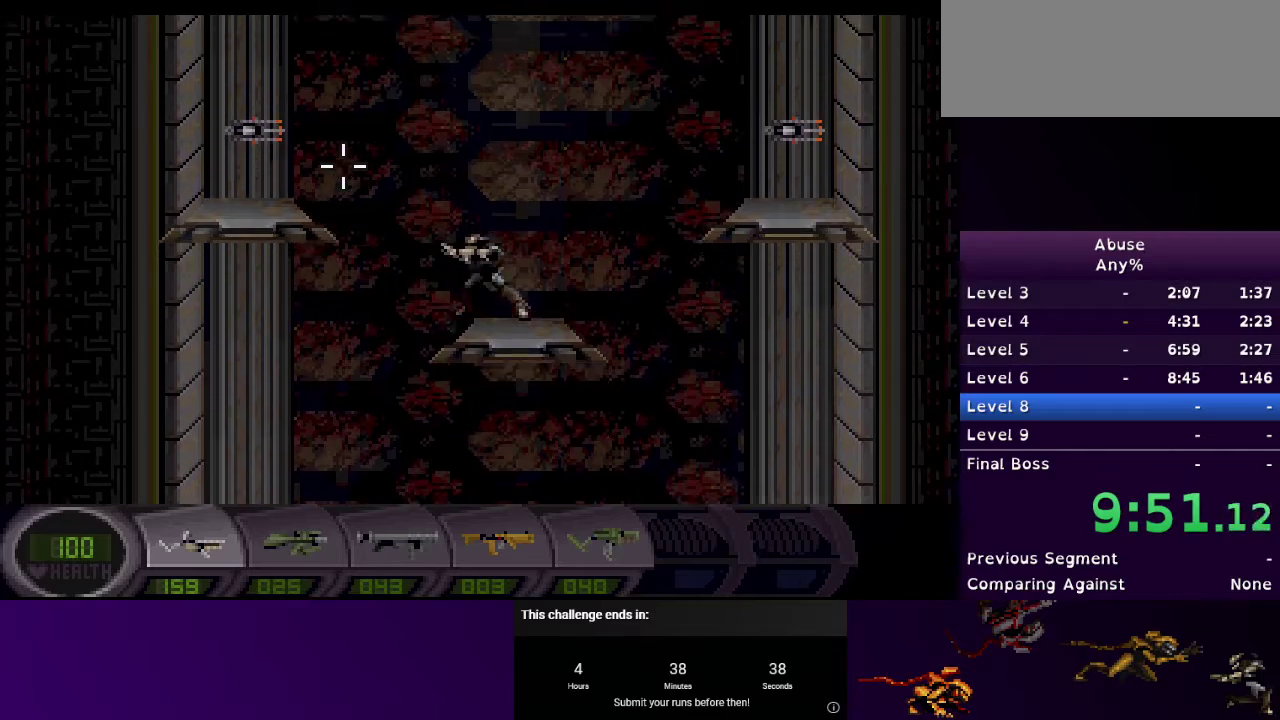
{"keys": ["a", "w"], "mouse": [], "events": [[67, "a", "down"], [67, "w", "down"]]}
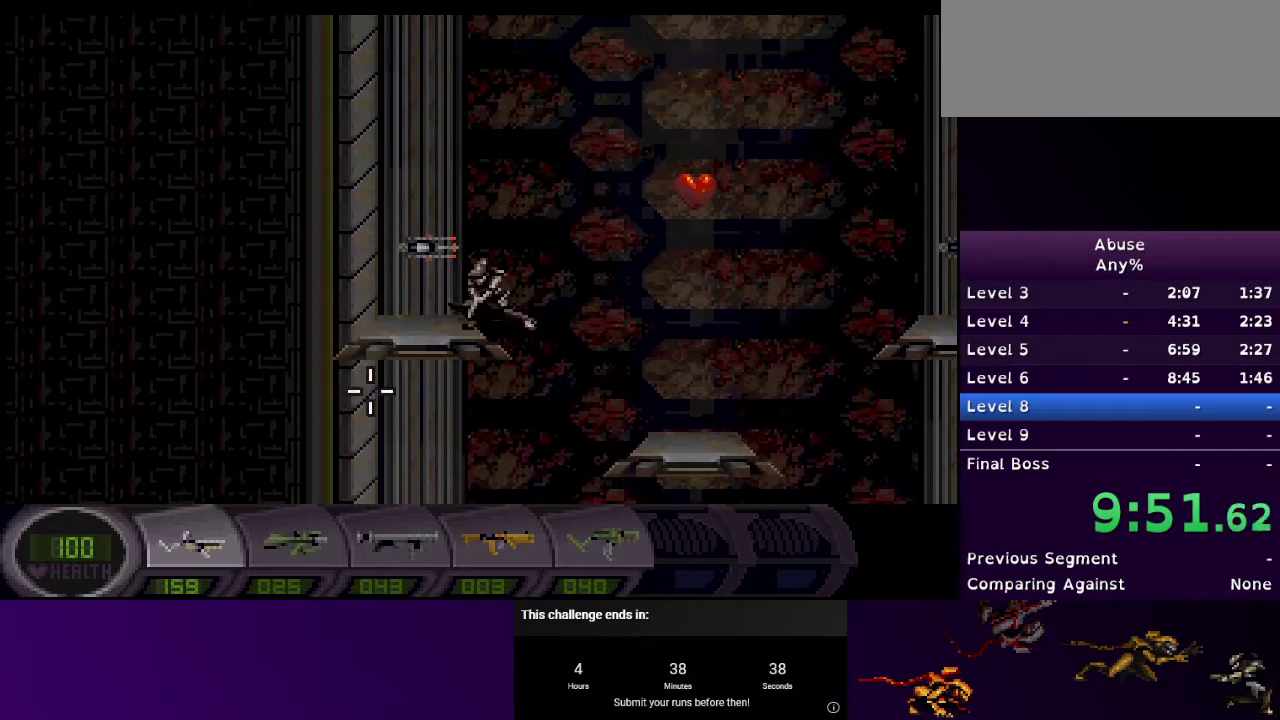
{"keys": ["a", "w"], "mouse": ["left"], "events": [[300, "mouse_left", "down"]]}
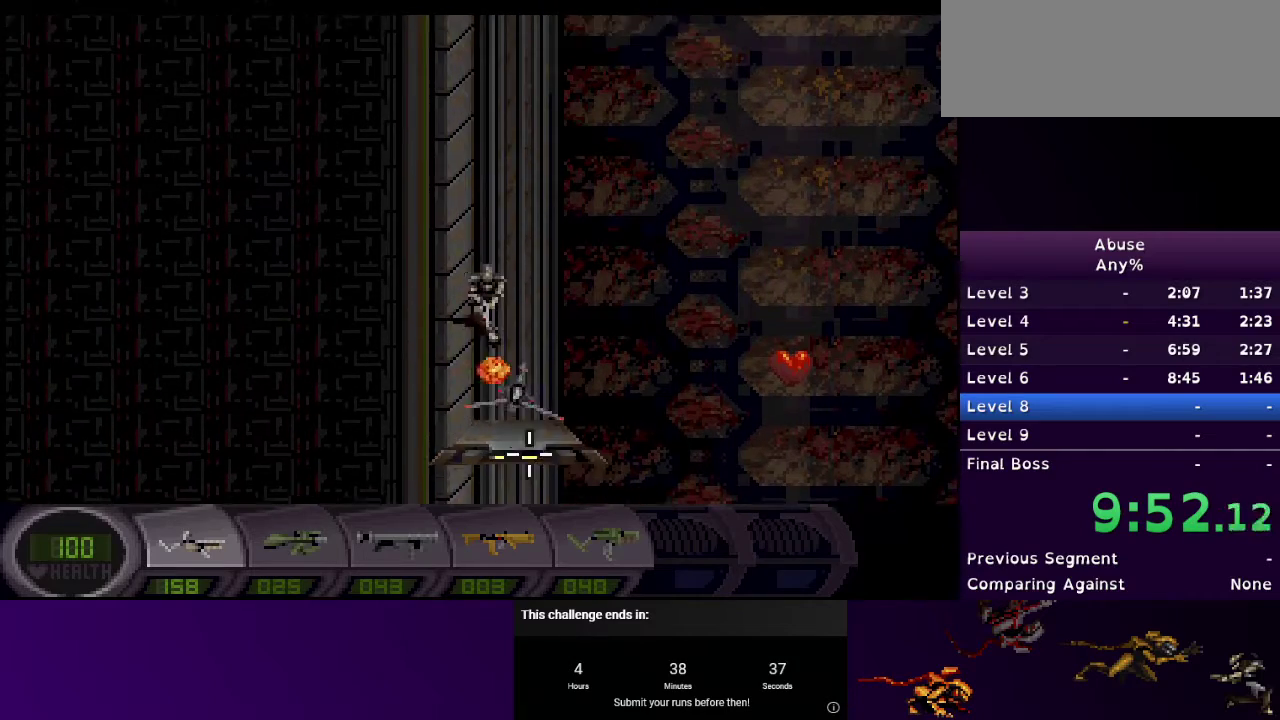
{"keys": ["a", "w"], "mouse": ["left"], "events": []}
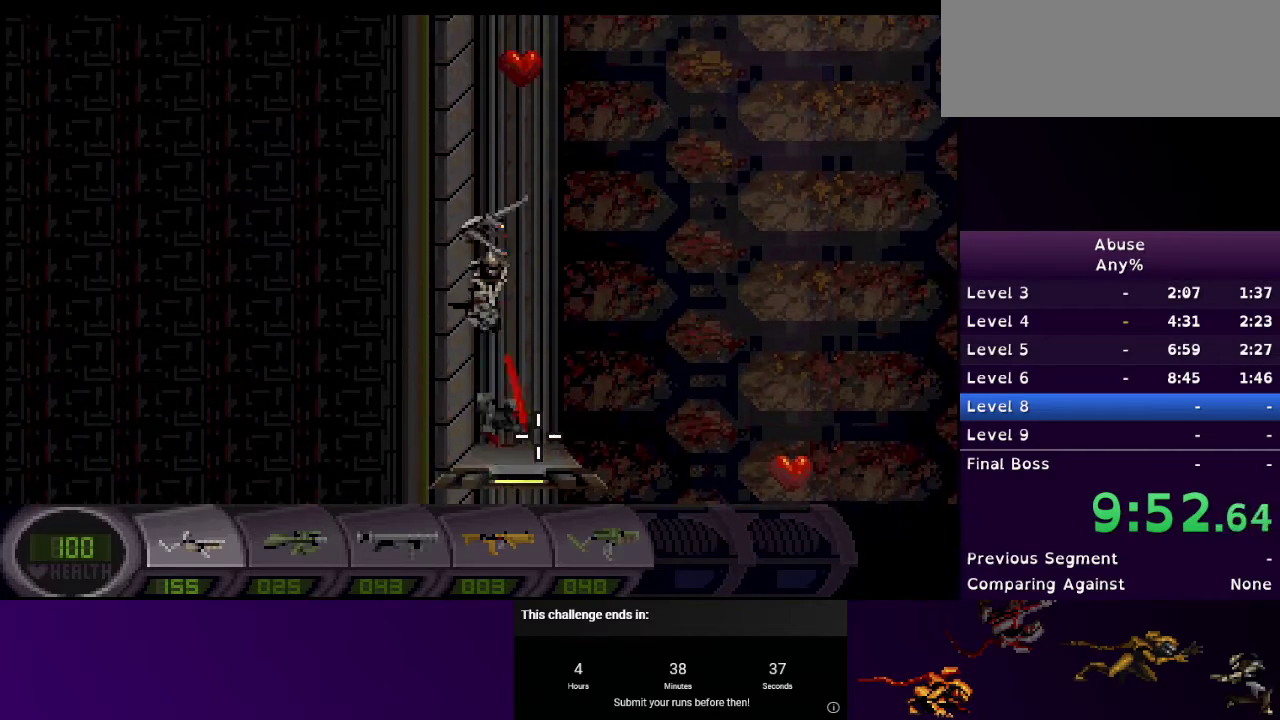
{"keys": ["a", "w"], "mouse": ["left"], "events": [[167, "mouse_left", "up"], [400, "mouse_left", "down"]]}
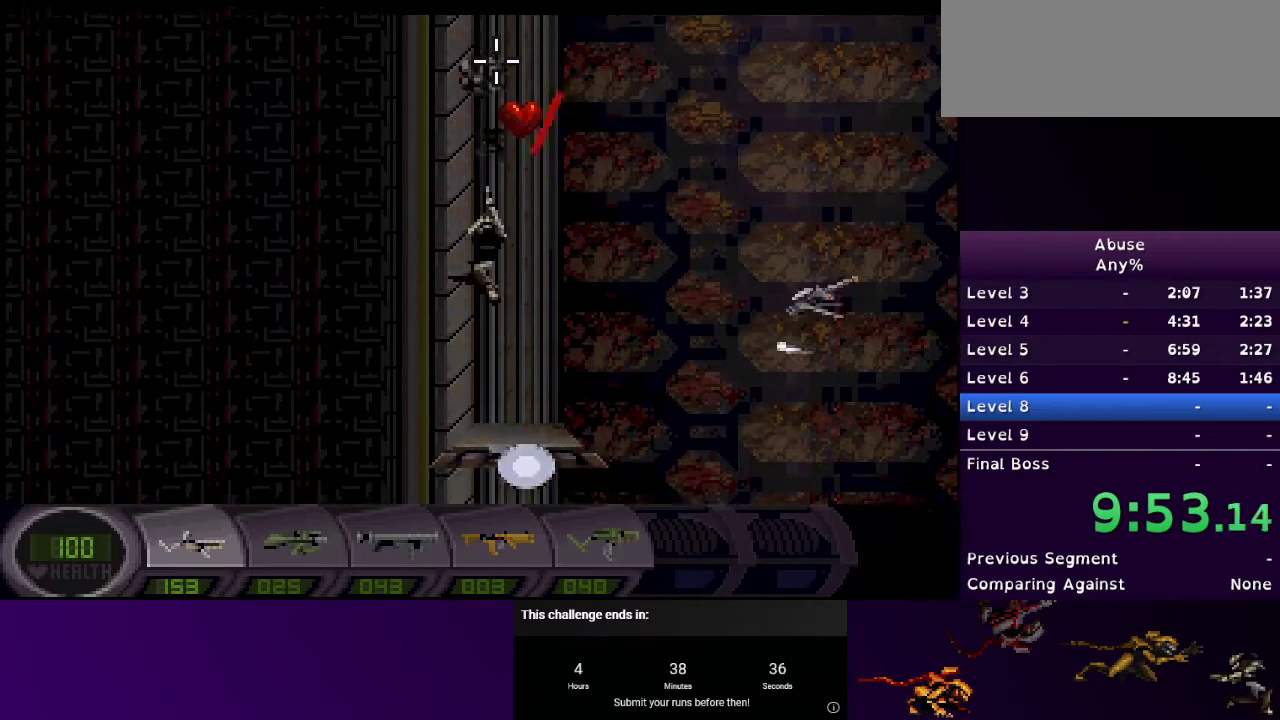
{"keys": ["a", "w"], "mouse": ["left"], "events": []}
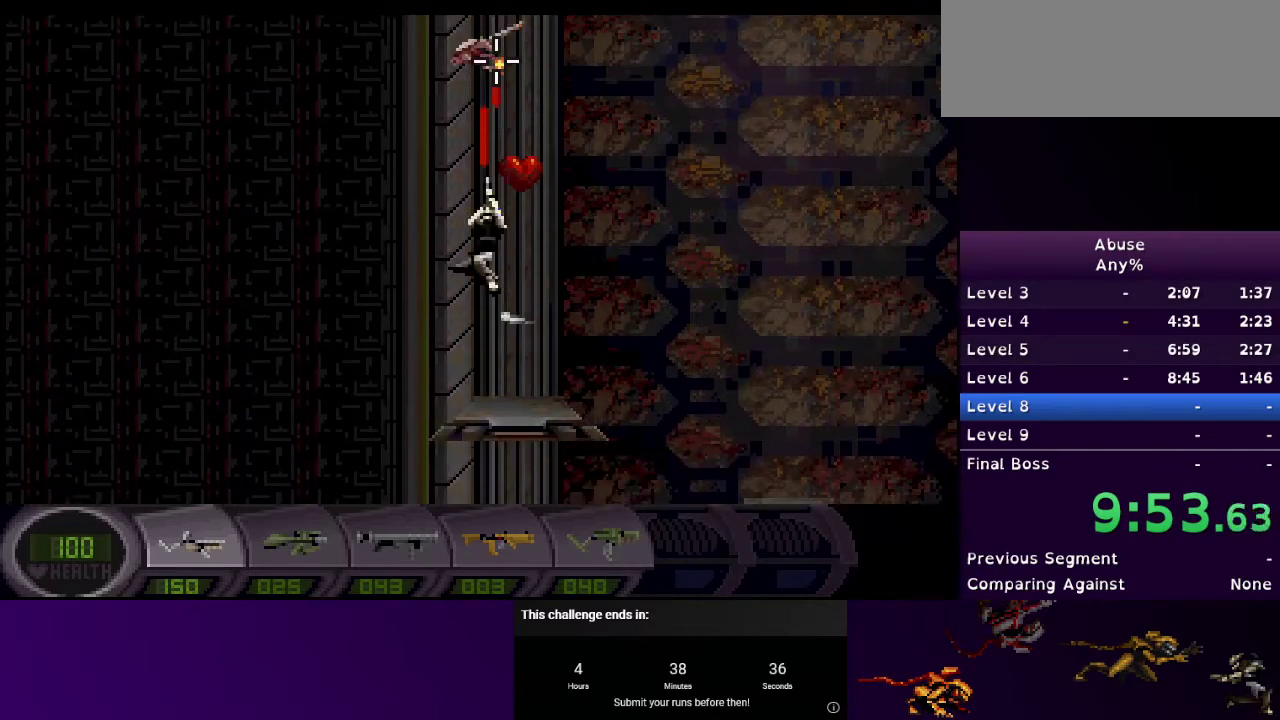
{"keys": ["a", "w"], "mouse": ["left"], "events": []}
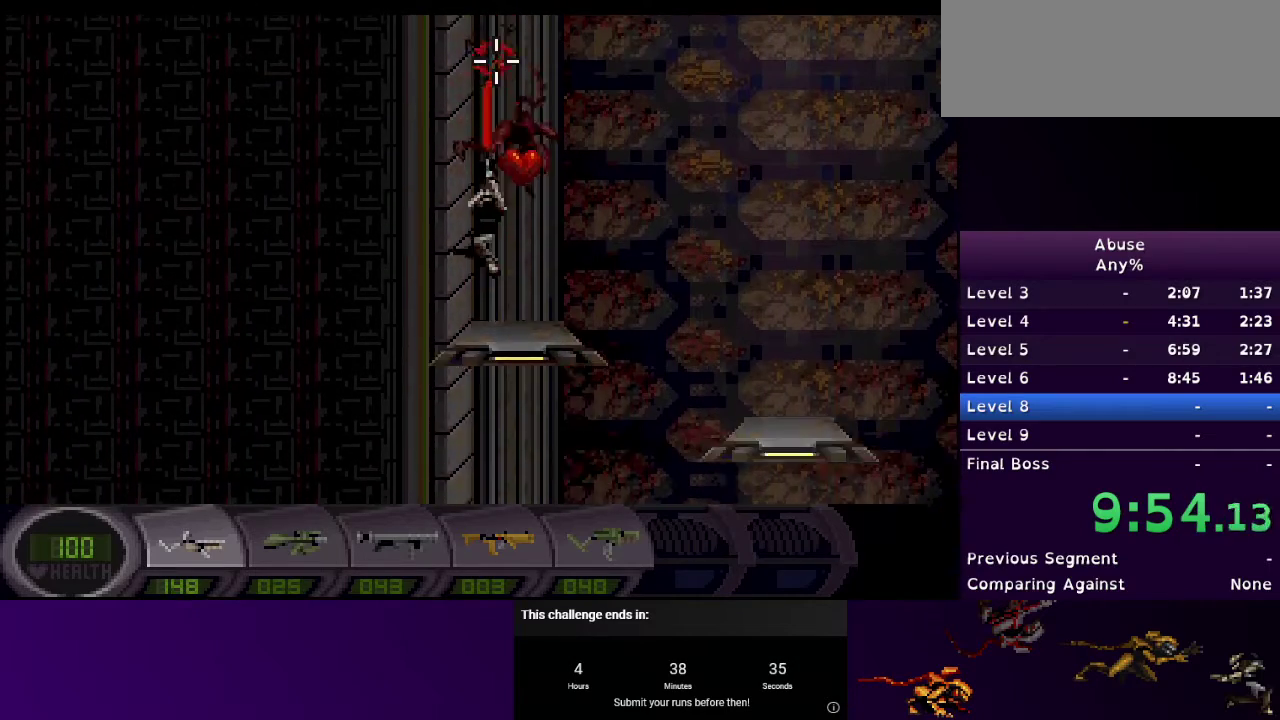
{"keys": ["a", "w"], "mouse": [], "events": [[400, "mouse_left", "up"]]}
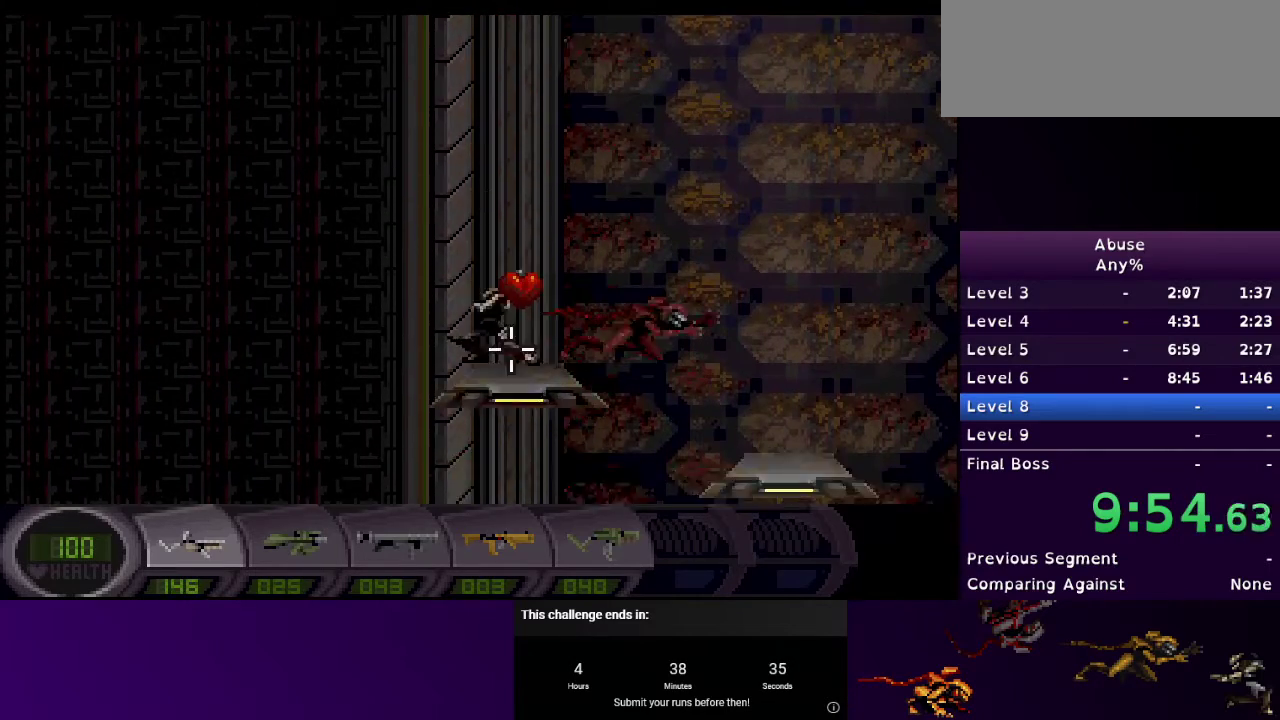
{"keys": ["a", "w"], "mouse": ["left"], "events": [[33, "mouse_left", "down"], [367, "mouse_left", "up"], [500, "mouse_left", "down"]]}
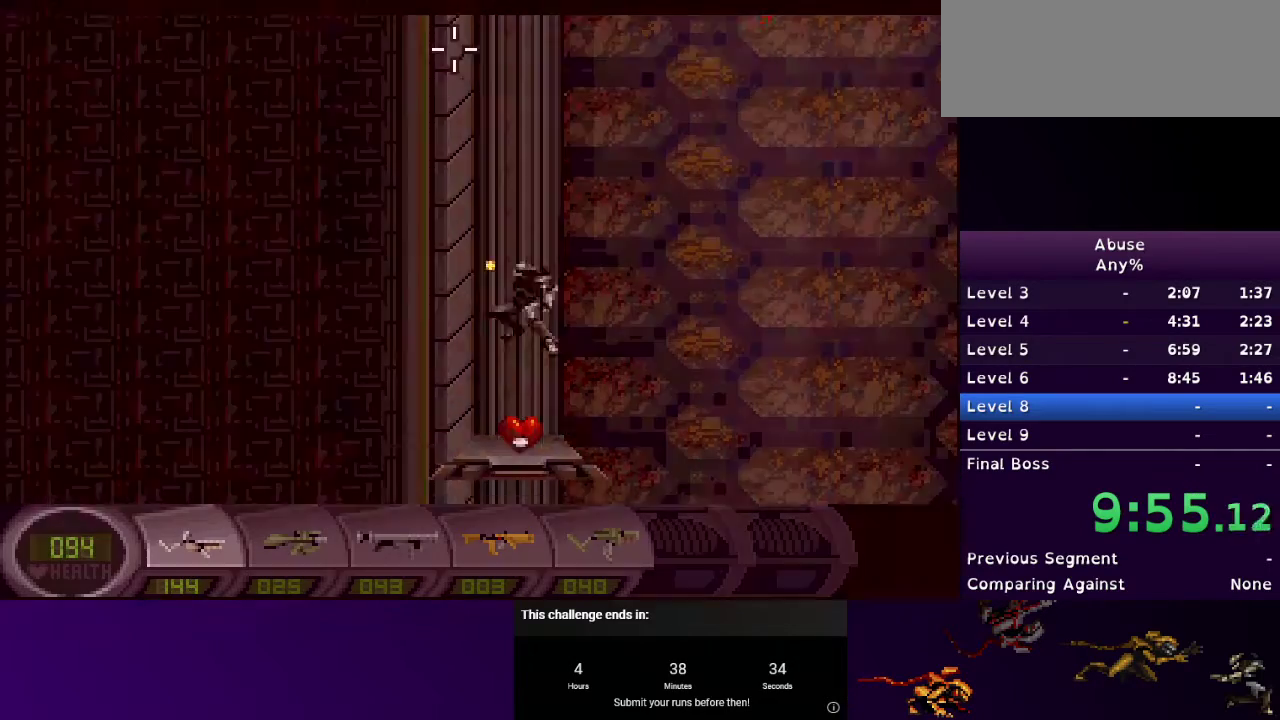
{"keys": ["a", "w"], "mouse": ["left"], "events": []}
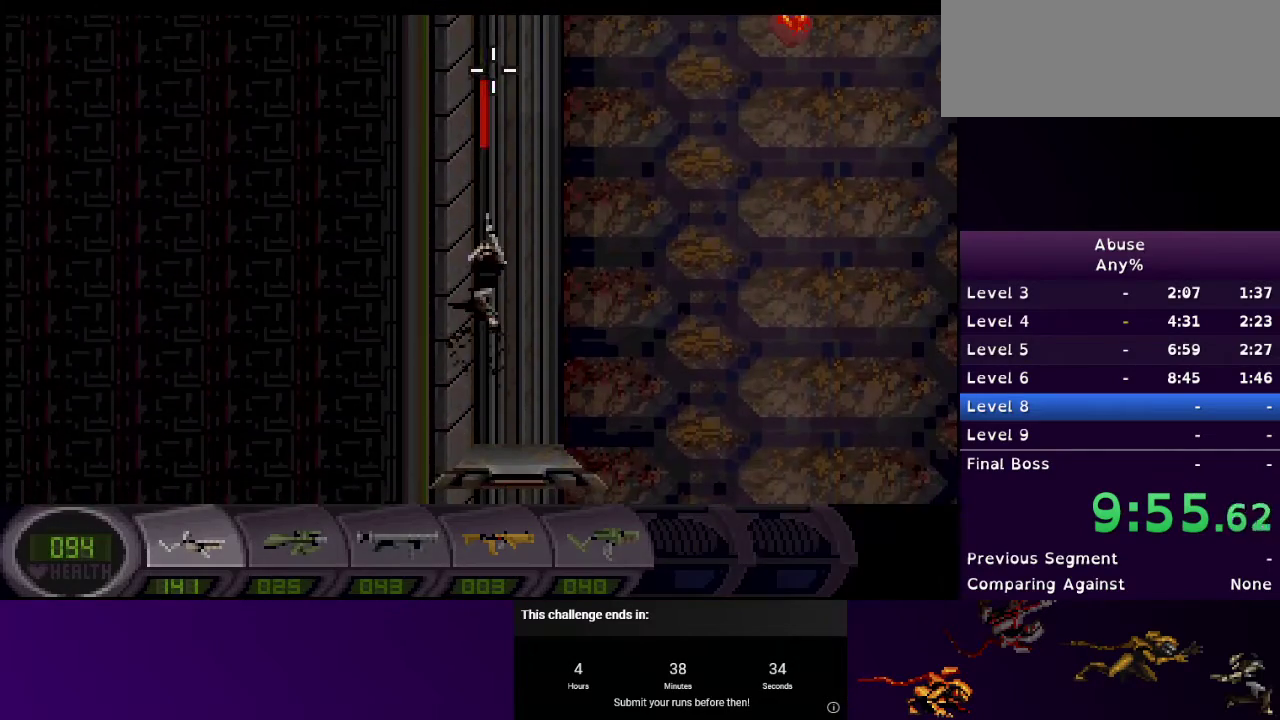
{"keys": ["a", "w"], "mouse": ["left"], "events": []}
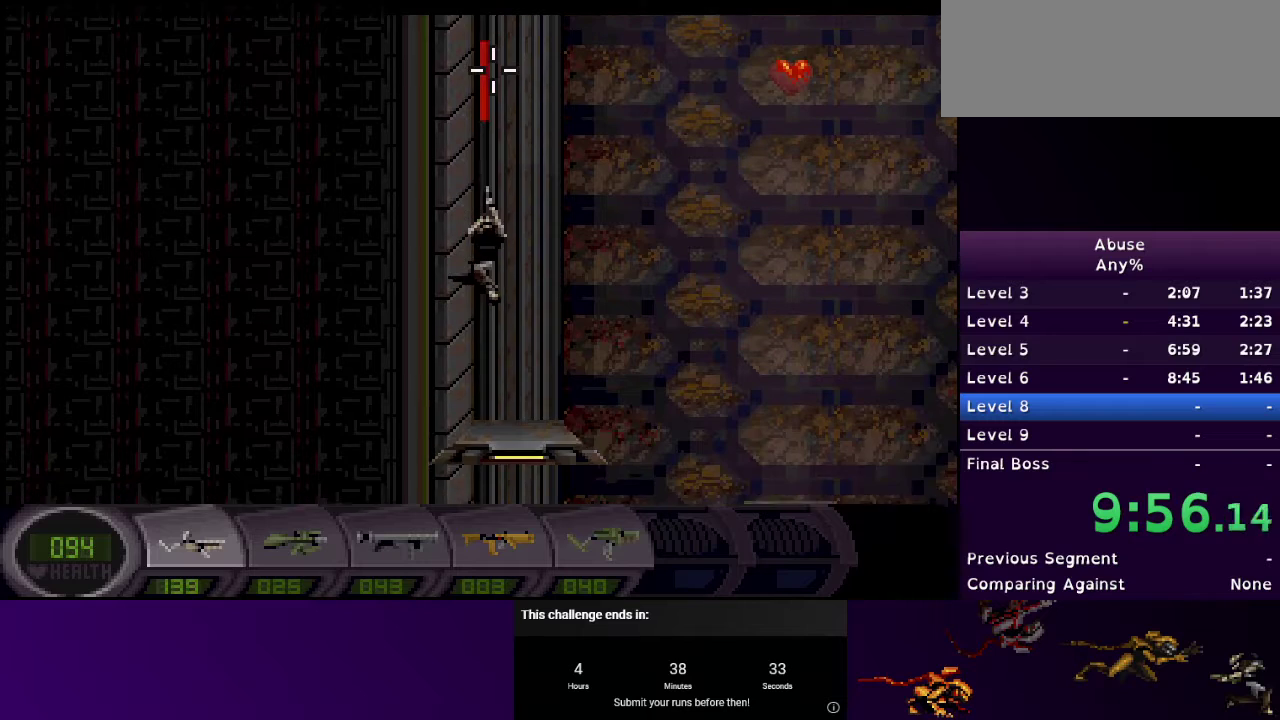
{"keys": ["a", "w"], "mouse": ["left"], "events": [[267, "mouse_left", "up"], [500, "mouse_left", "down"]]}
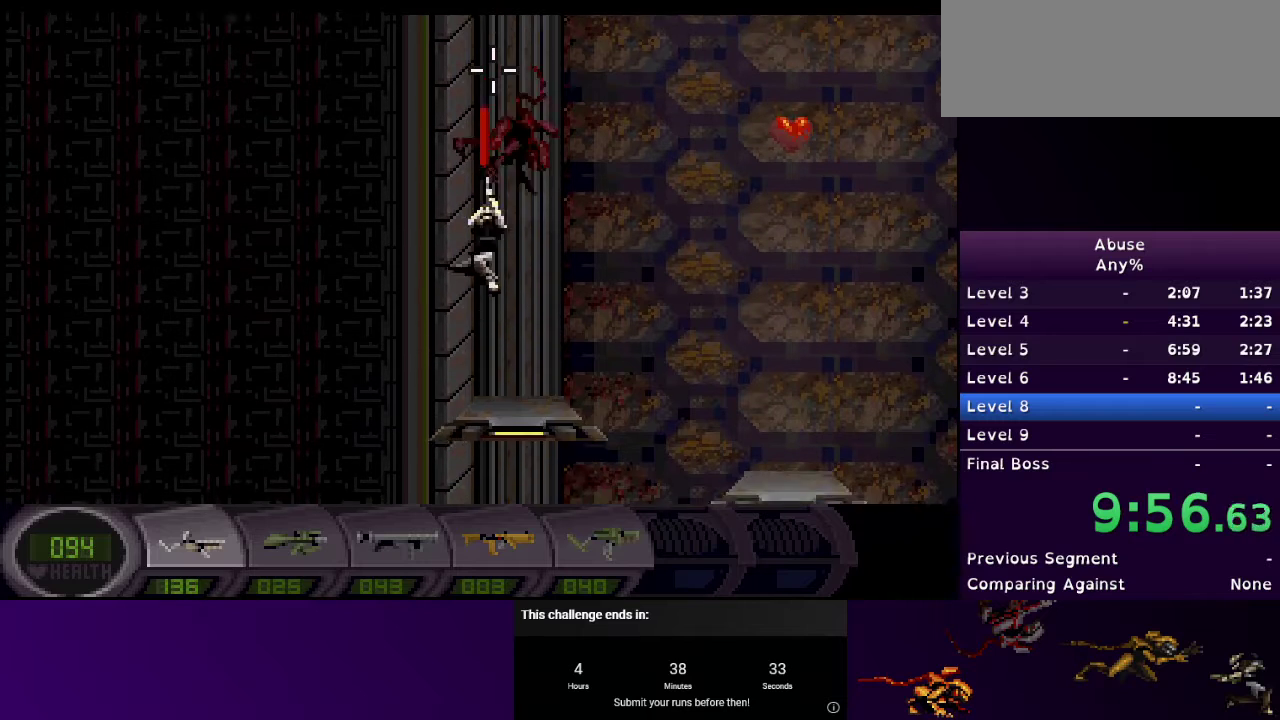
{"keys": ["a", "w"], "mouse": ["left"], "events": []}
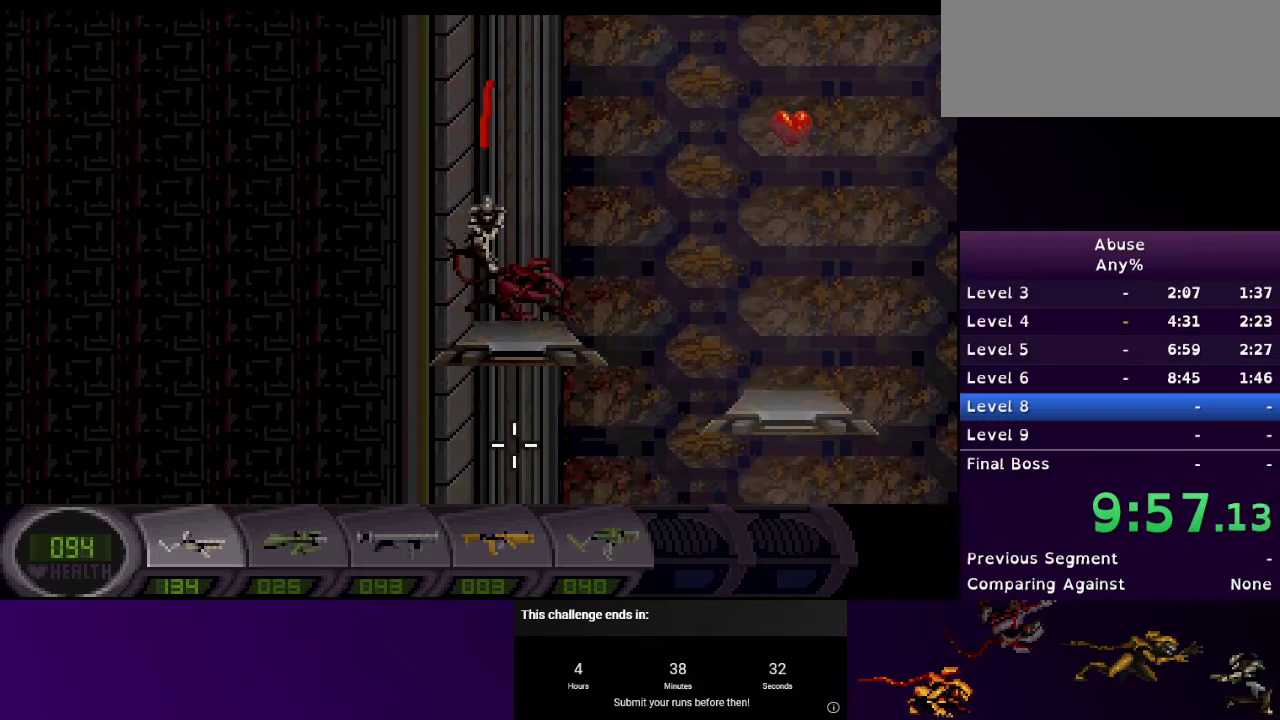
{"keys": ["a", "w"], "mouse": [], "events": [[467, "mouse_left", "up"]]}